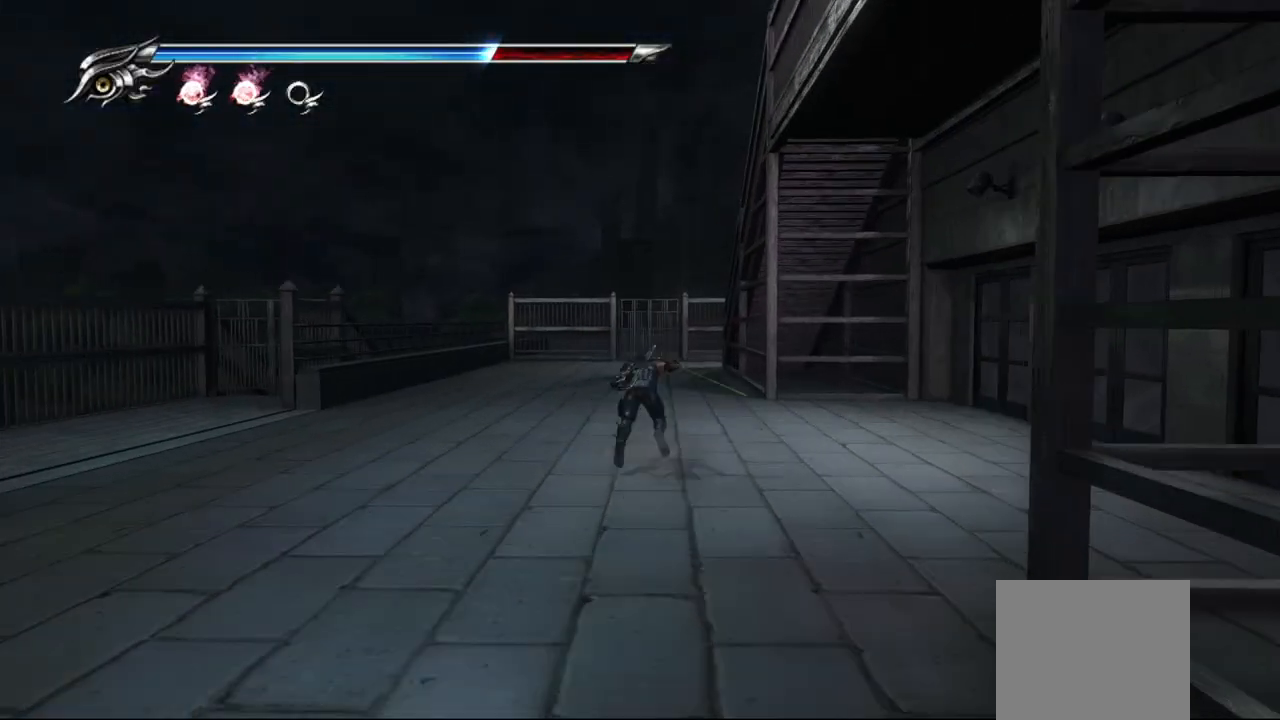
Gameplay with a controller (PlayStation layout); each line is a JSON object with the inputs held at the frame after it. "events" lists button and stick changes between this image and that frame as [ms after this image, input, new state], when the widget could be followed in between. Not read: other_buttons.
{"buttons": [], "left_stick": "up", "right_stick": "center", "events": [[17, "CROSS", "down"], [183, "CROSS", "up"]]}
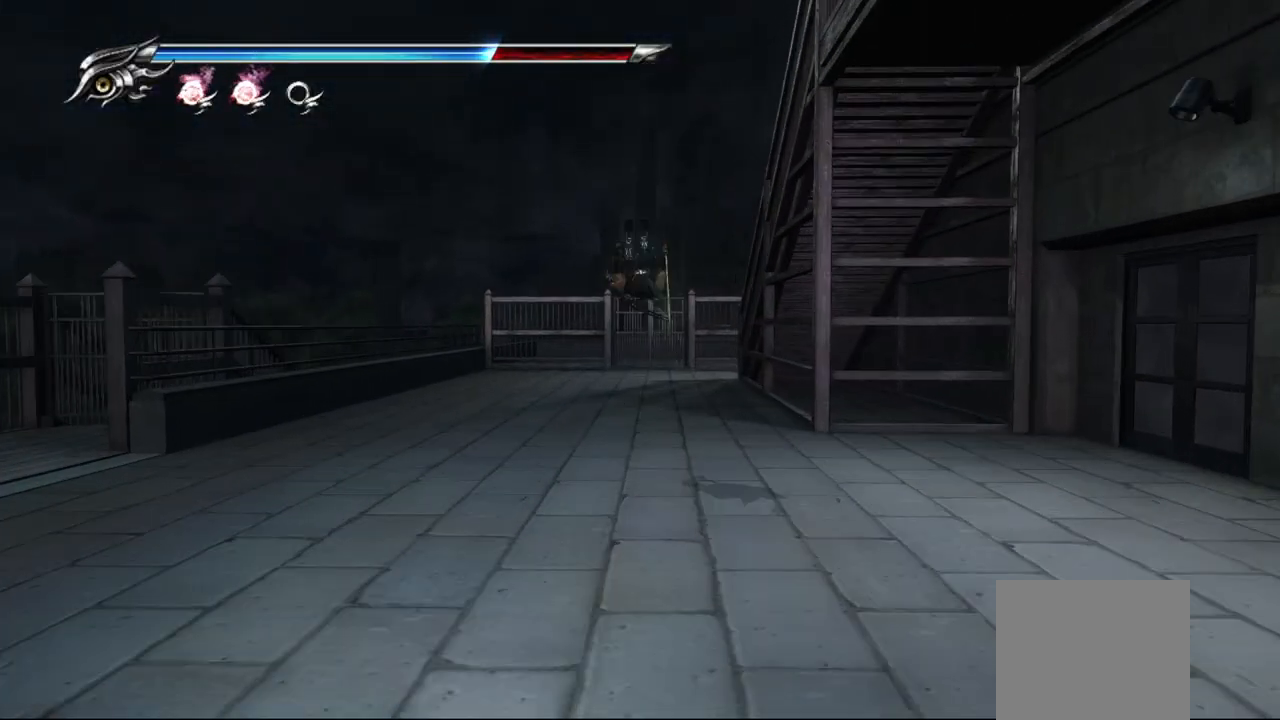
{"buttons": [], "left_stick": "up", "right_stick": "center", "events": [[83, "L1", "down"], [267, "CROSS", "down"], [350, "L1", "up"], [450, "CROSS", "up"]]}
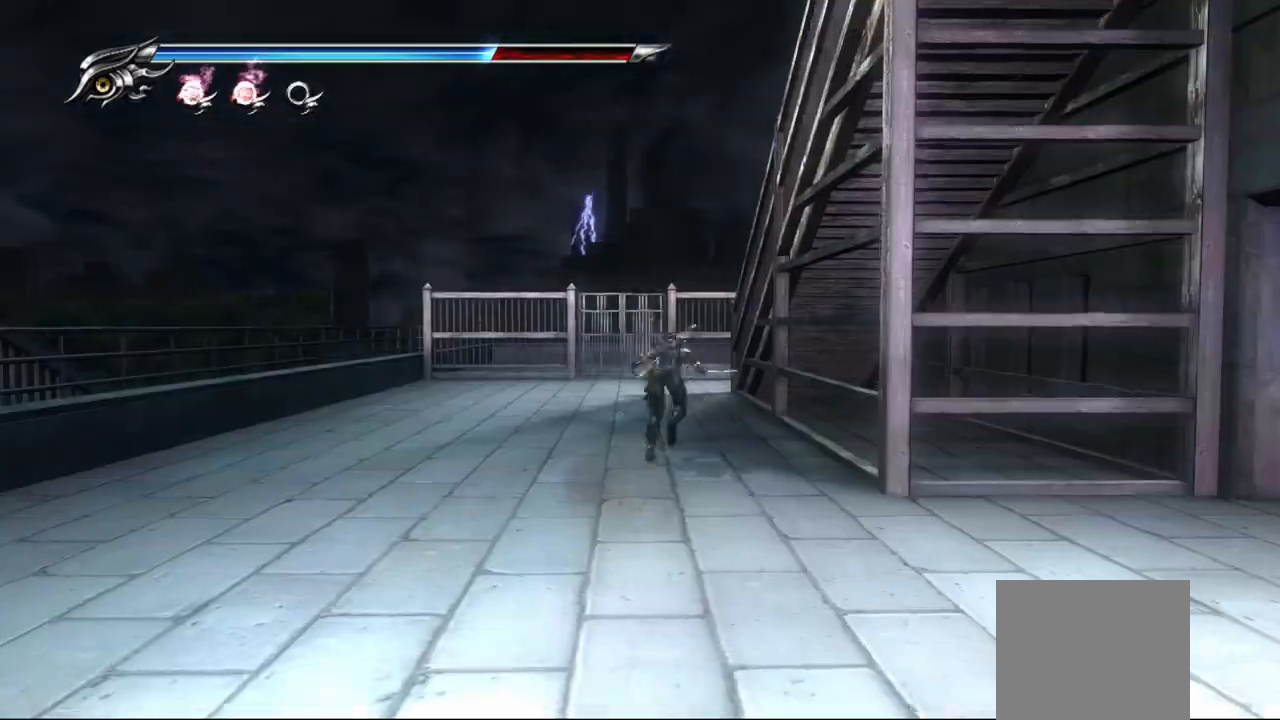
{"buttons": [], "left_stick": "up", "right_stick": "right", "events": [[383, "right_stick", "right"]]}
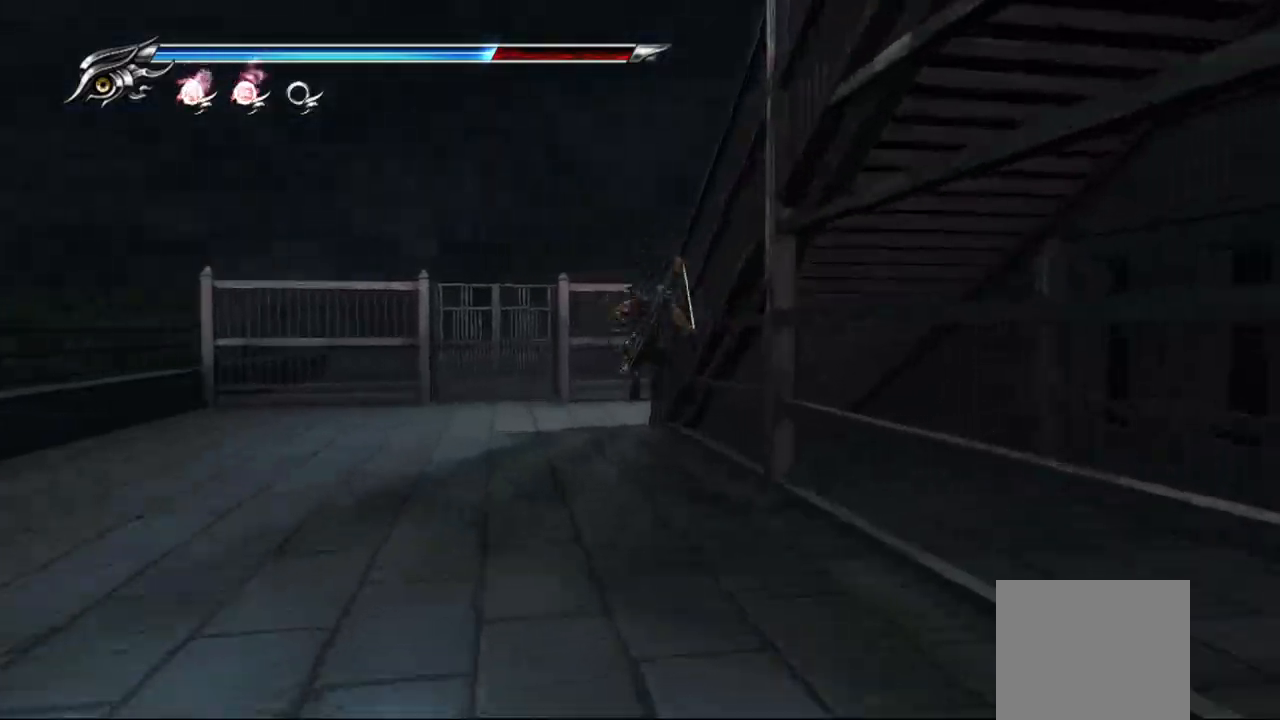
{"buttons": [], "left_stick": "up-left", "right_stick": "right"}
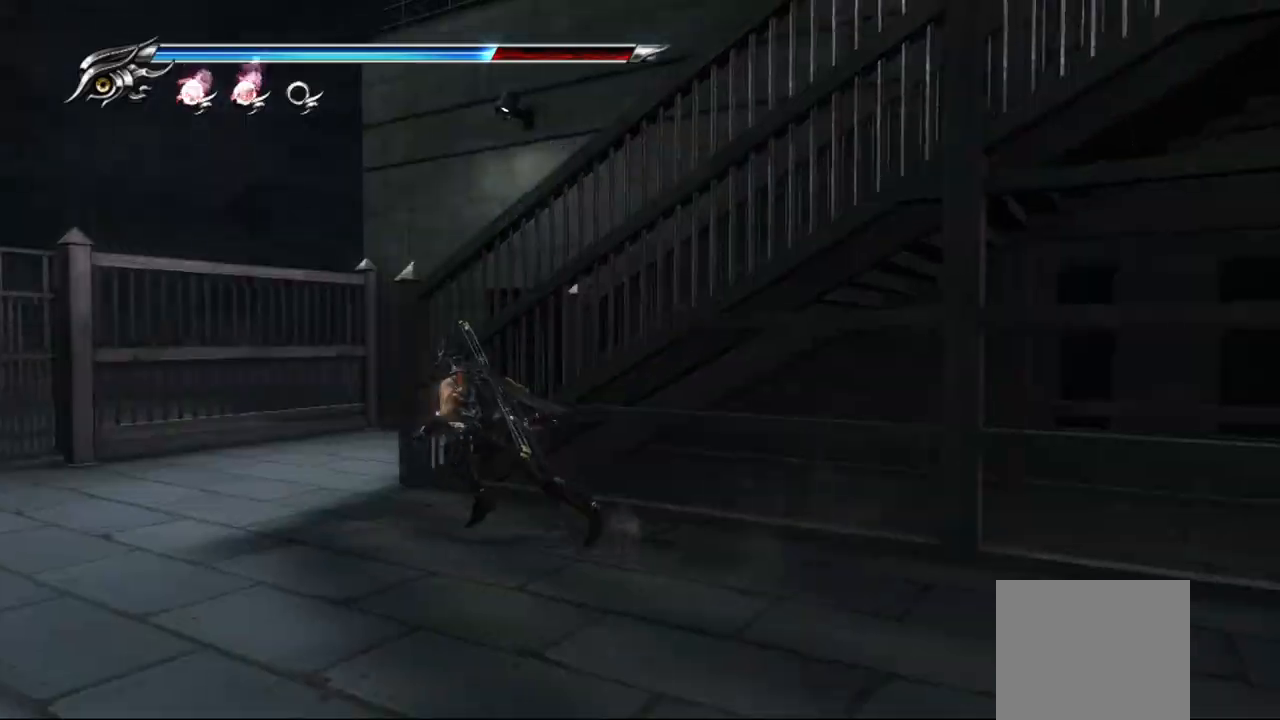
{"buttons": [], "left_stick": "up-left", "right_stick": "right", "events": []}
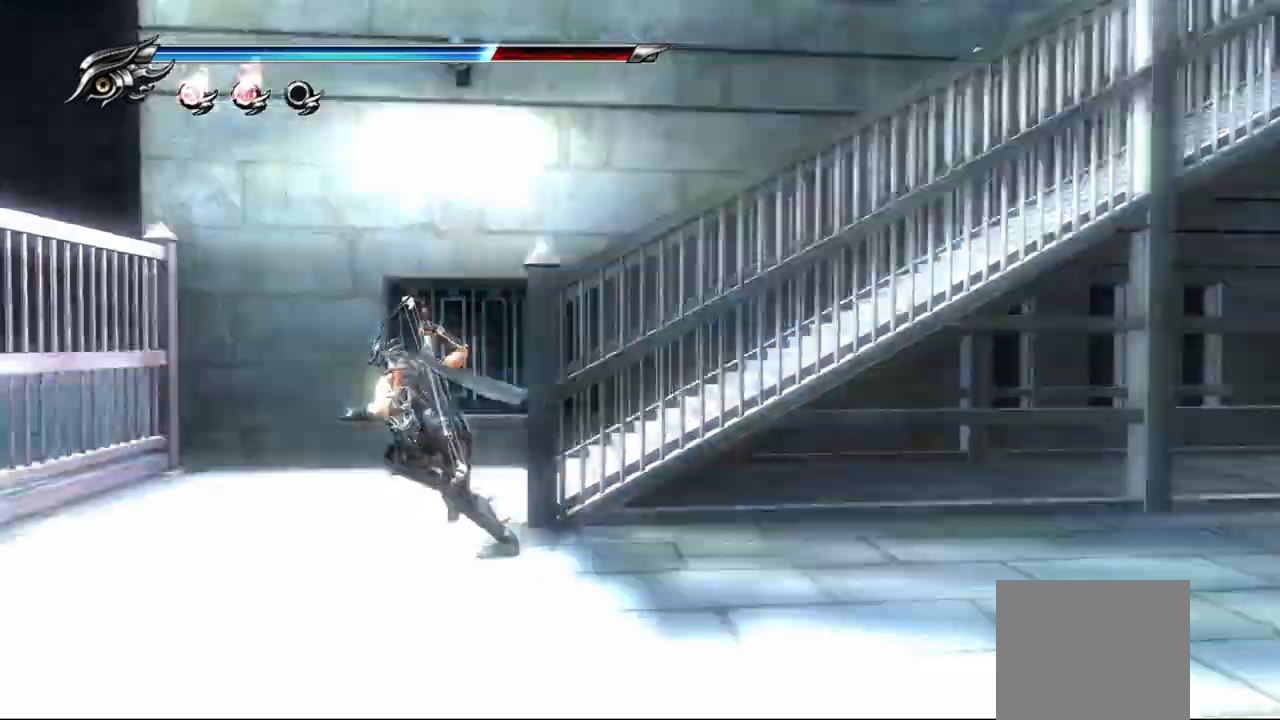
{"buttons": ["L1"], "left_stick": "up-right", "right_stick": "center", "events": [[133, "left_stick", "up-right"], [417, "L1", "down"], [433, "right_stick", "center"]]}
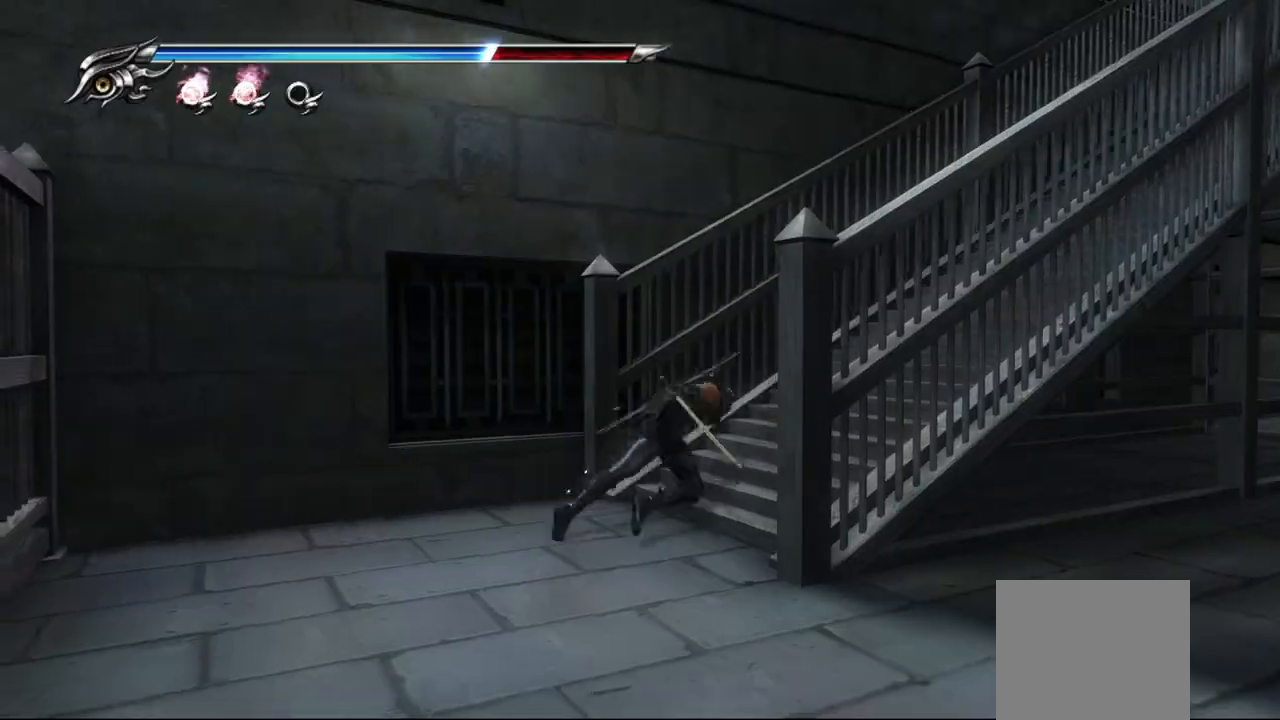
{"buttons": [], "left_stick": "up-right", "right_stick": "center", "events": [[117, "CROSS", "down"], [200, "L1", "up"], [317, "CROSS", "up"]]}
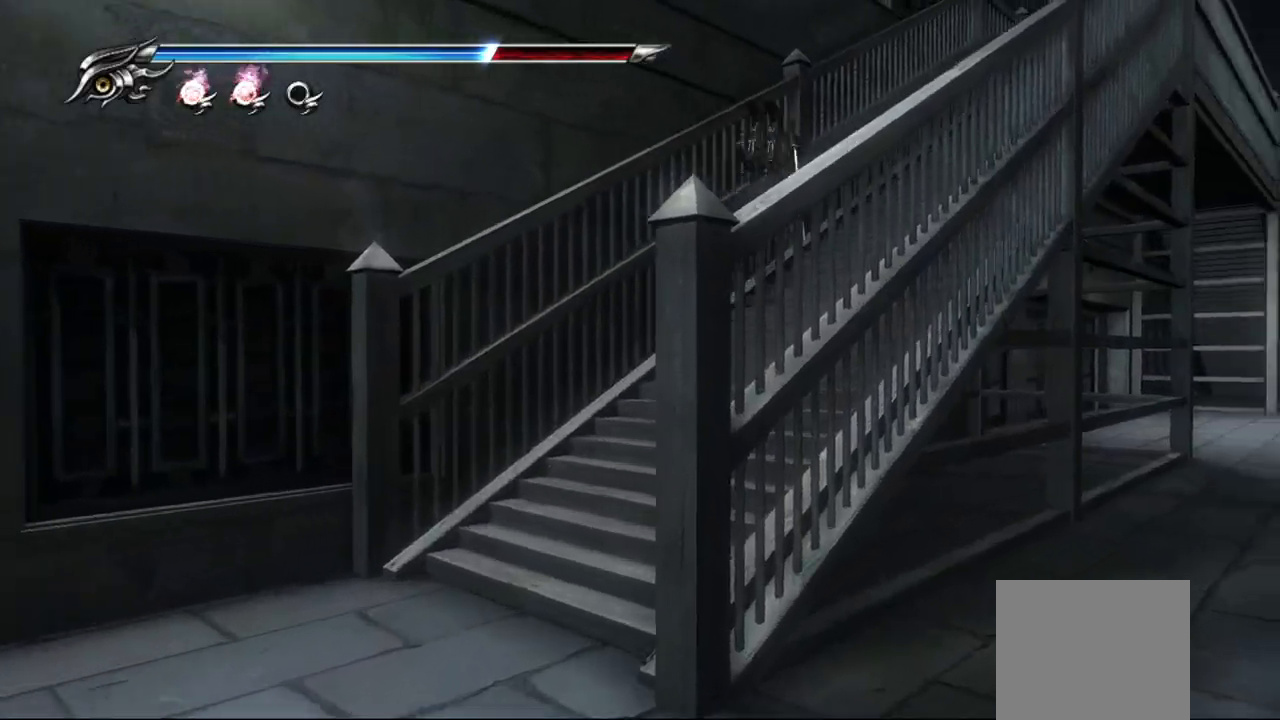
{"buttons": [], "left_stick": "up-right", "right_stick": "center", "events": [[33, "L1", "down"], [200, "CROSS", "down"], [317, "L1", "up"], [417, "CROSS", "up"]]}
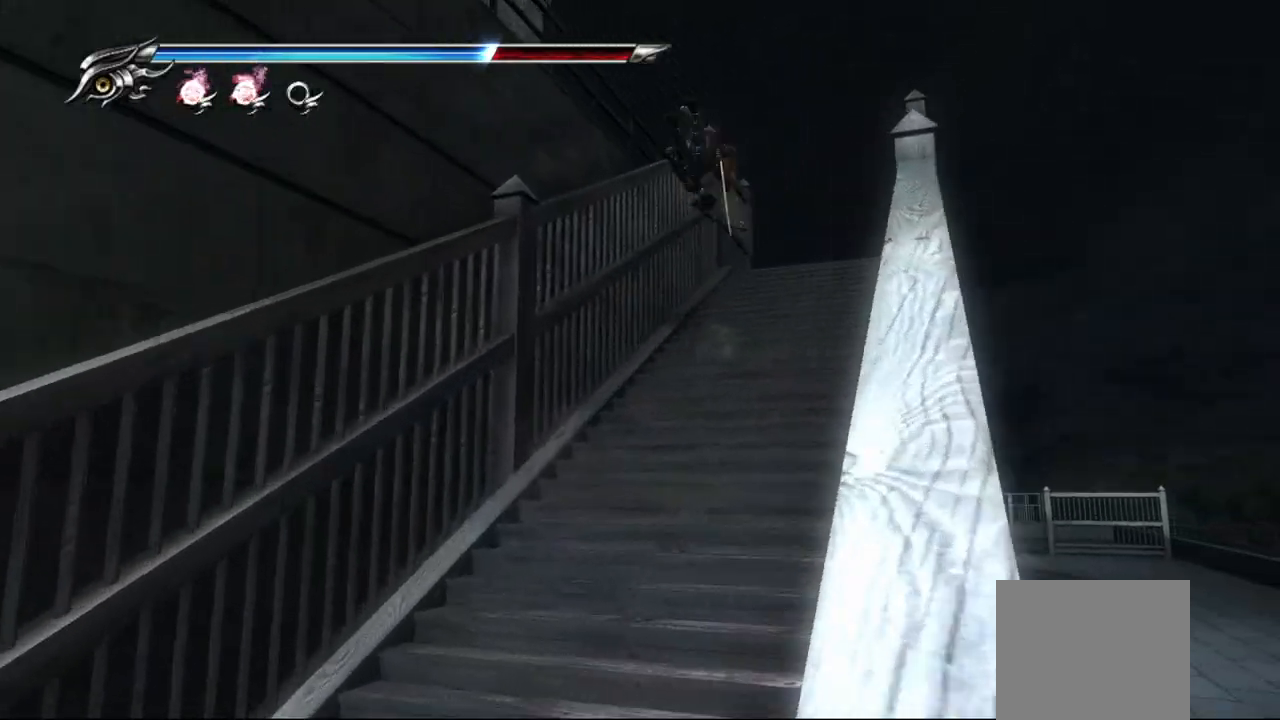
{"buttons": ["CROSS"], "left_stick": "up", "right_stick": "center", "events": [[133, "L1", "down"], [300, "left_stick", "up"], [367, "CROSS", "down"], [450, "L1", "up"]]}
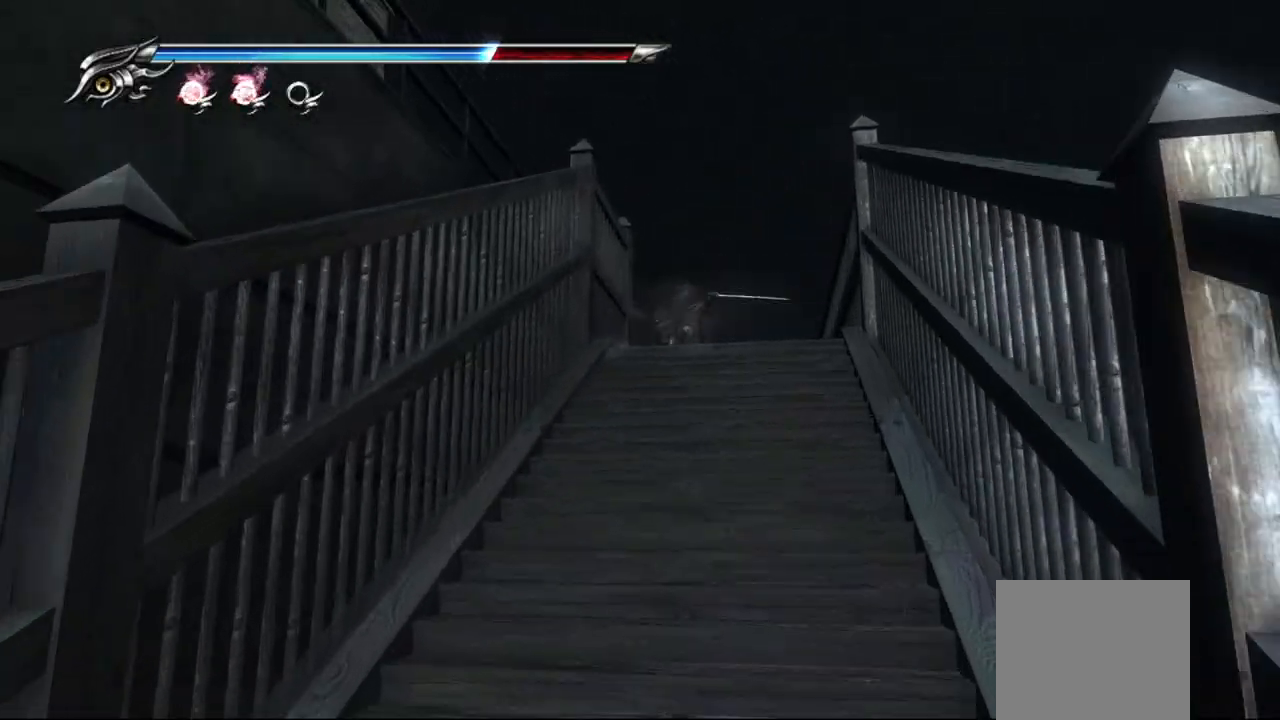
{"buttons": ["L1"], "left_stick": "up-left", "right_stick": "center", "events": [[17, "CROSS", "up"], [183, "left_stick", "up-left"], [183, "right_stick", "left"], [483, "right_stick", "center"], [500, "L1", "down"]]}
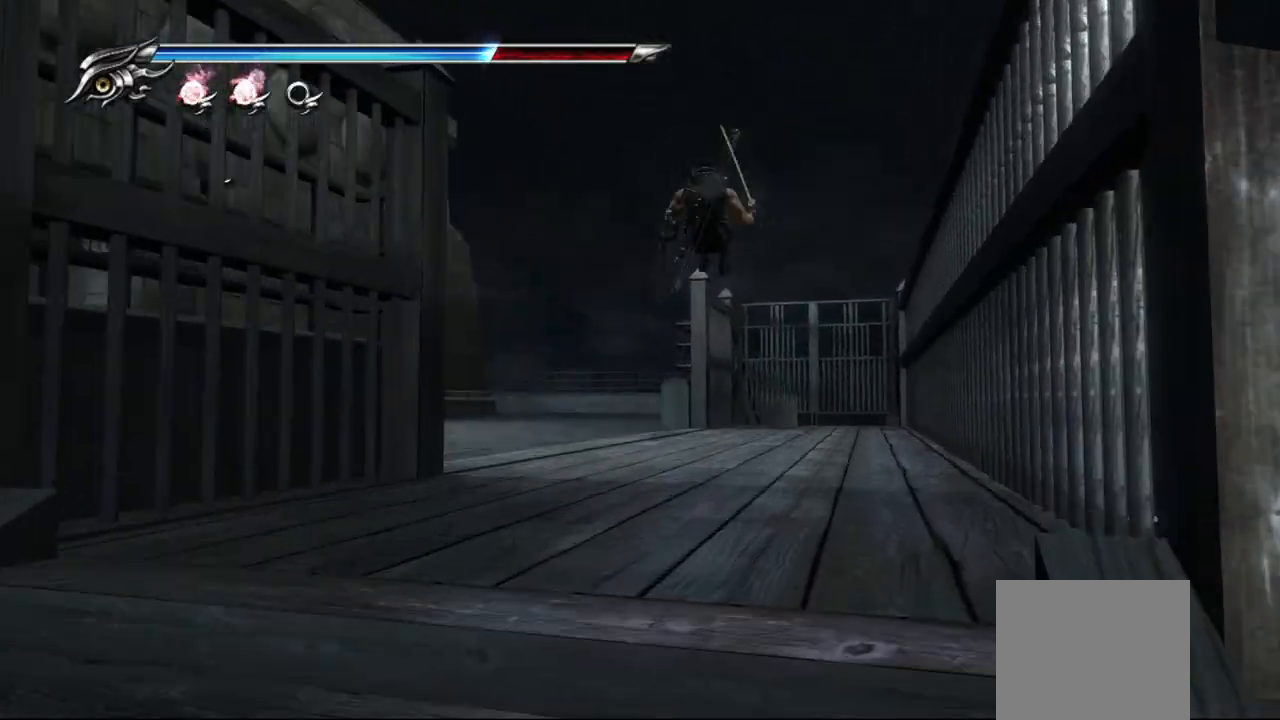
{"buttons": [], "left_stick": "up-left", "right_stick": "center", "events": [[217, "CROSS", "down"], [367, "L1", "up"], [383, "CROSS", "up"]]}
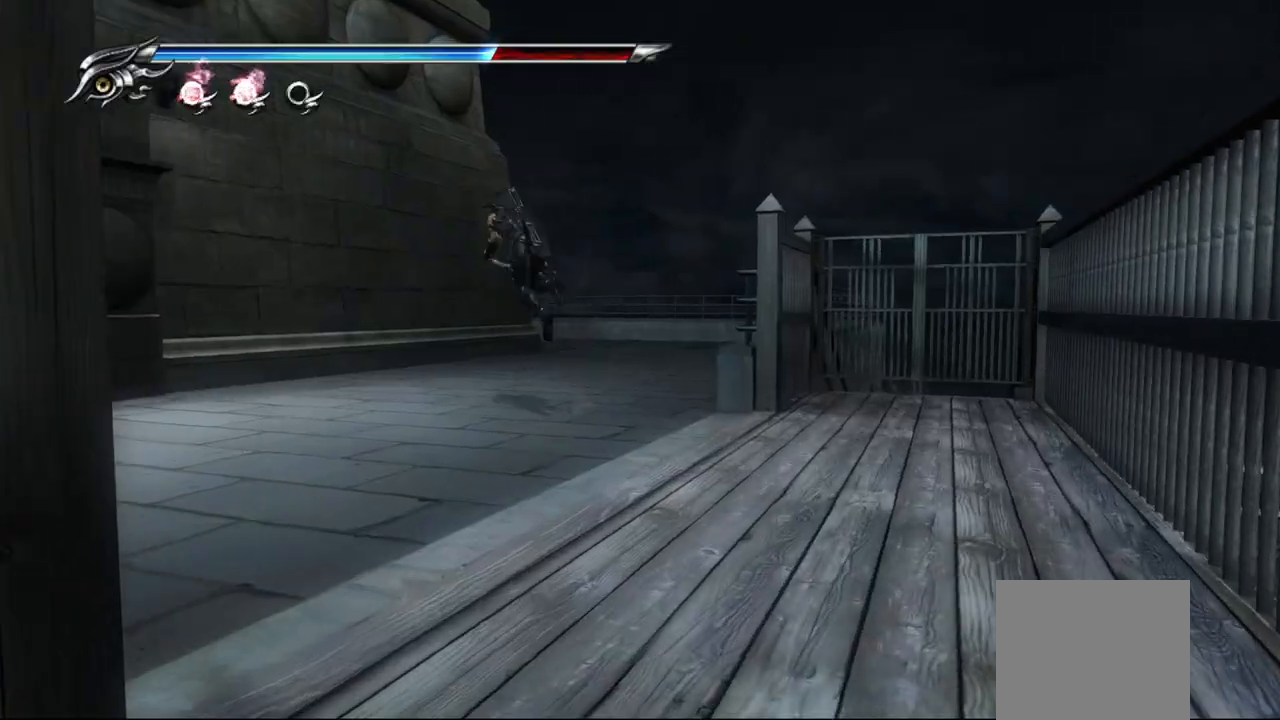
{"buttons": [], "left_stick": "left", "right_stick": "left", "events": [[67, "right_stick", "left"], [233, "left_stick", "left"]]}
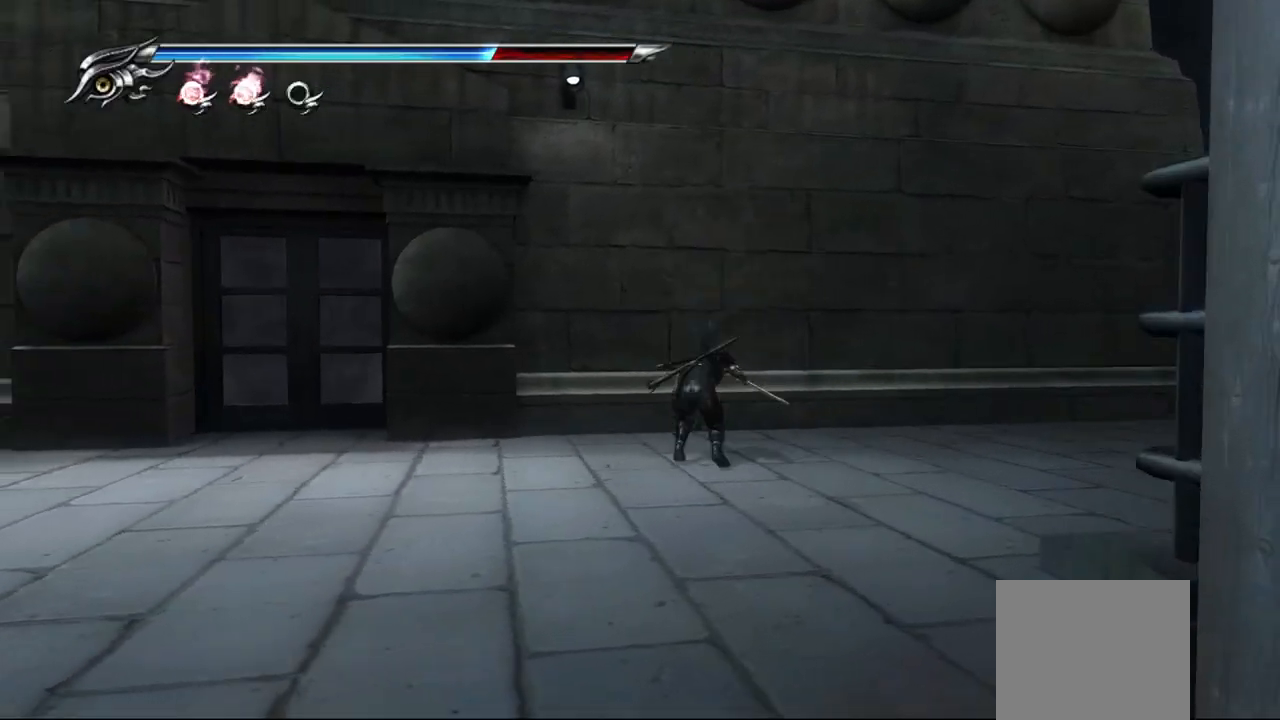
{"buttons": [], "left_stick": "left", "right_stick": "left", "events": []}
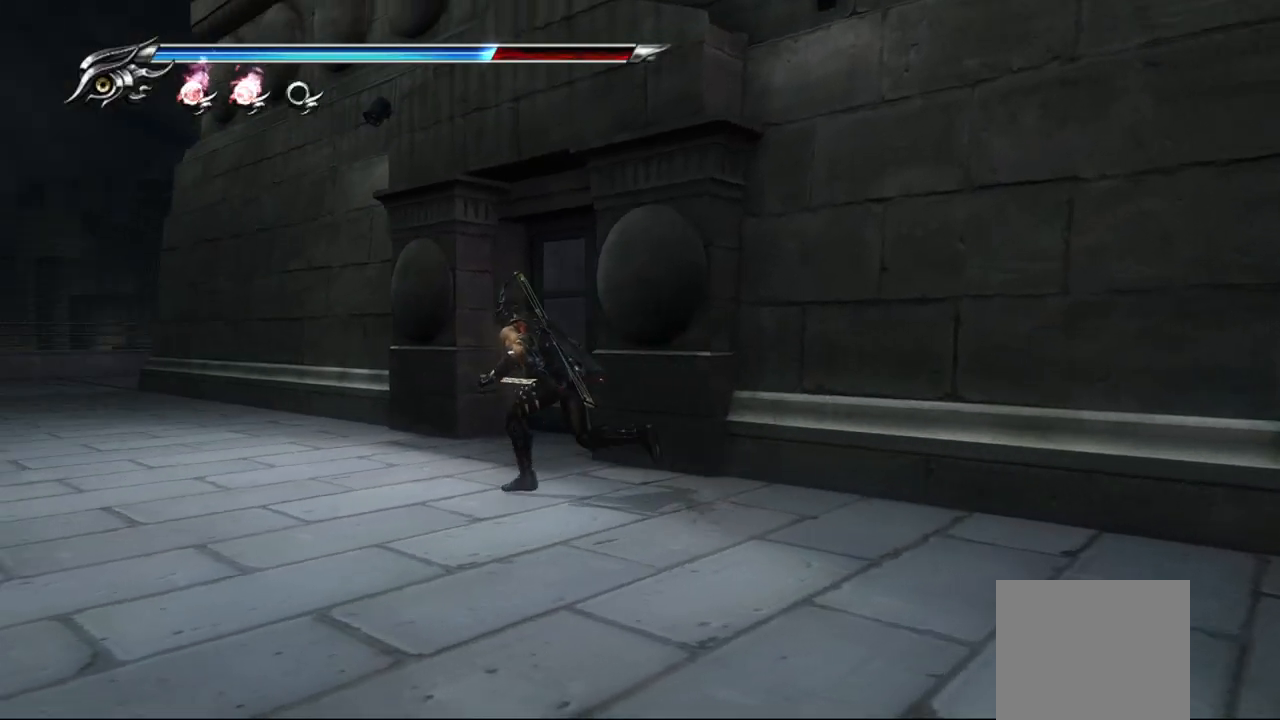
{"buttons": [], "left_stick": "up-right", "right_stick": "right", "events": [[67, "left_stick", "up"], [67, "right_stick", "center"], [150, "left_stick", "up-right"], [183, "right_stick", "right"]]}
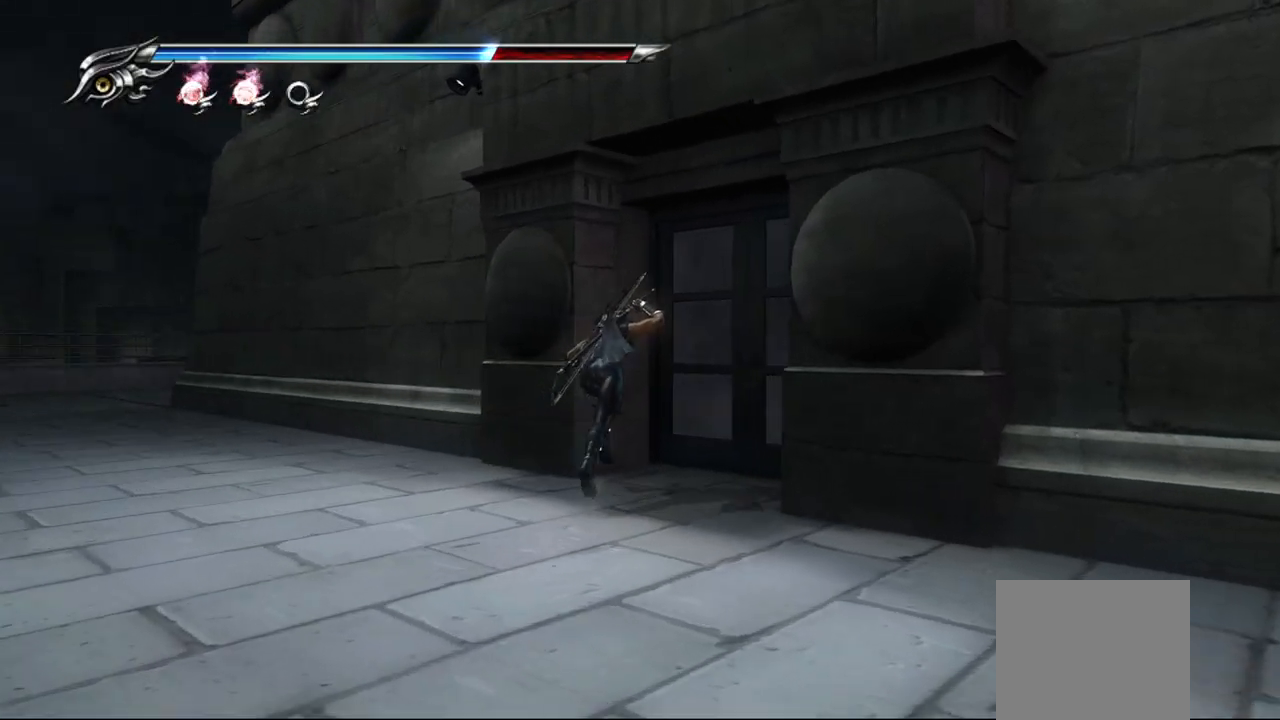
{"buttons": [], "left_stick": "down-left", "right_stick": "center", "events": [[183, "left_stick", "center"], [217, "right_stick", "center"], [367, "left_stick", "down-left"]]}
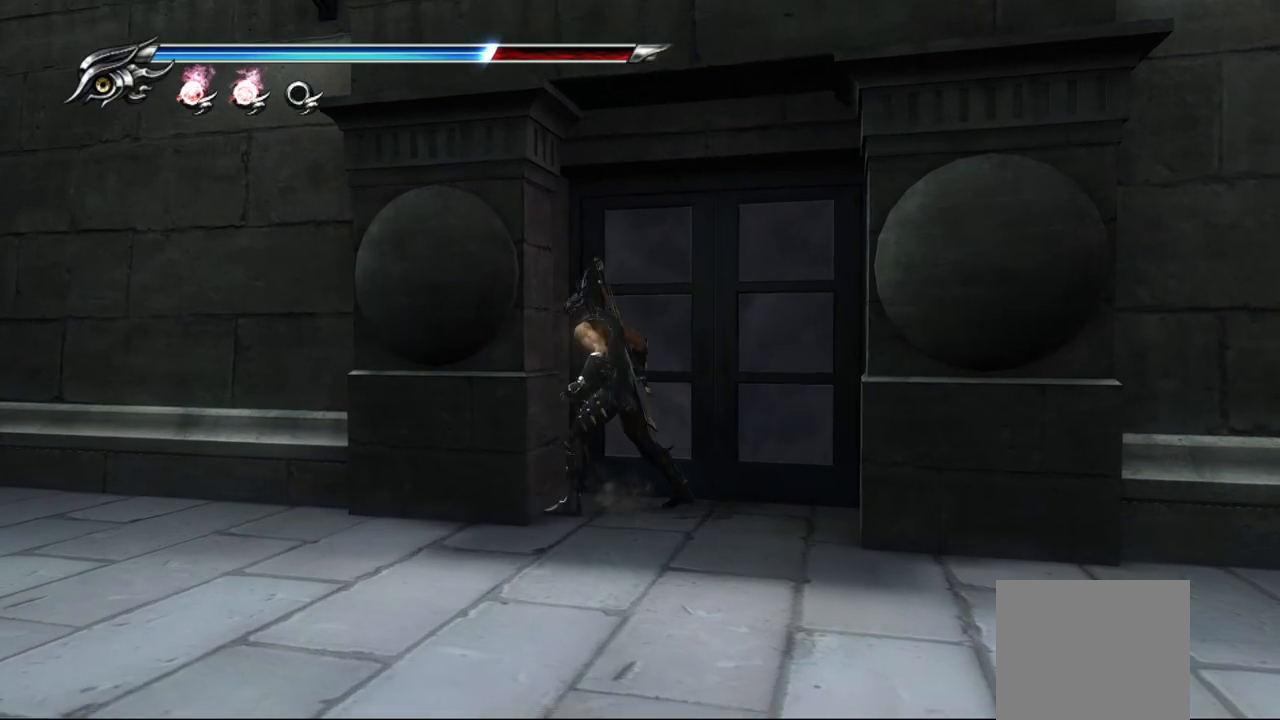
{"buttons": [], "left_stick": "down-left", "right_stick": "center", "events": []}
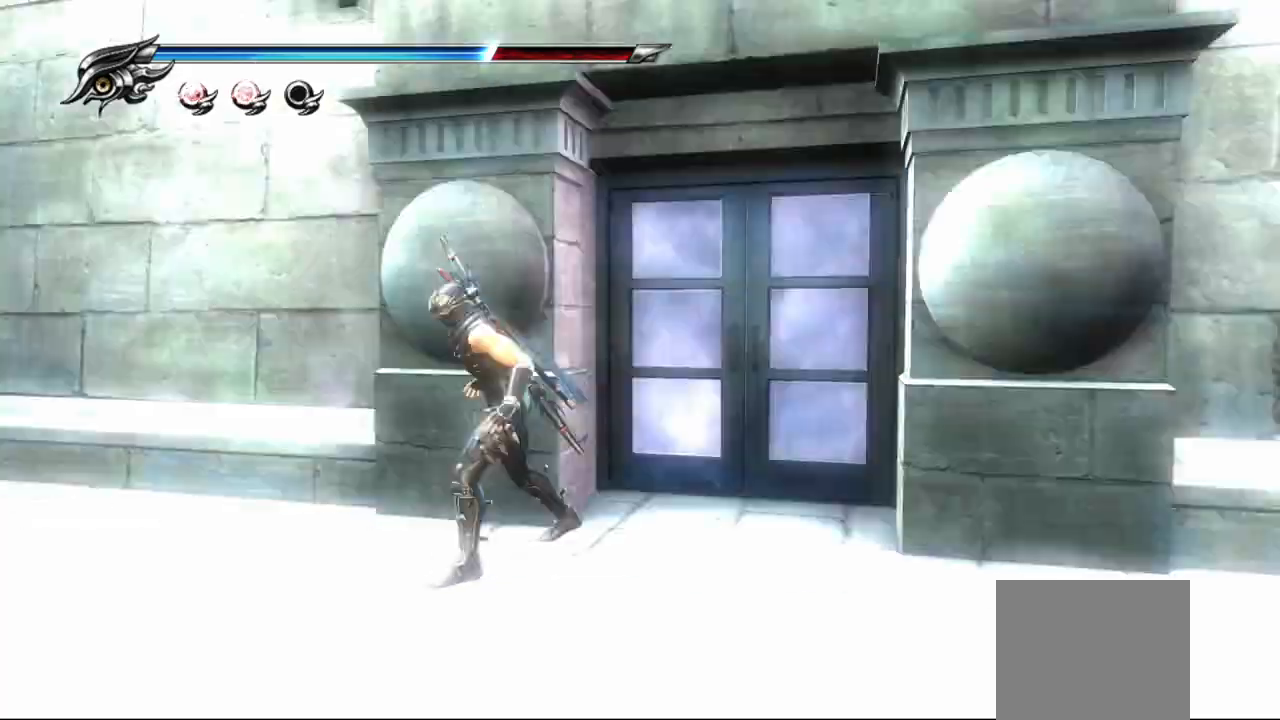
{"buttons": [], "left_stick": "left", "right_stick": "center", "events": [[167, "left_stick", "left"]]}
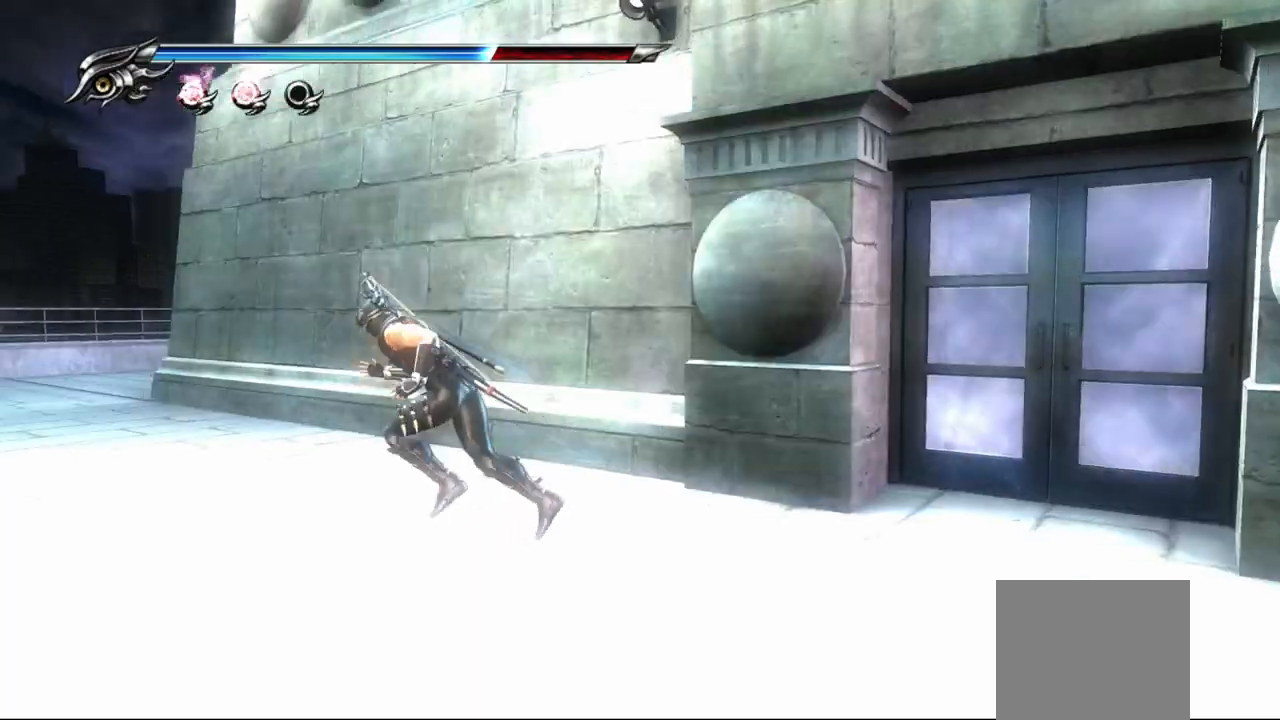
{"buttons": ["CROSS"], "left_stick": "up-left", "right_stick": "center", "events": [[233, "L1", "down"], [367, "CROSS", "down"], [417, "left_stick", "up-left"], [467, "L1", "up"]]}
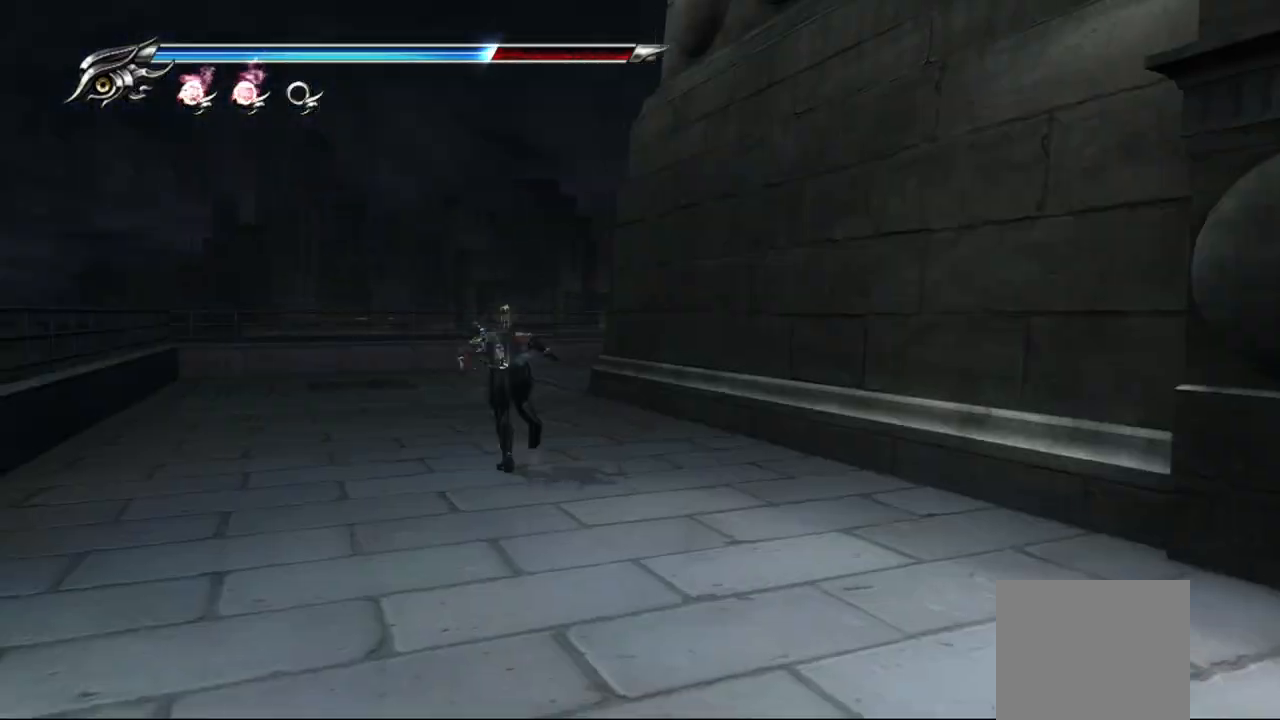
{"buttons": [], "left_stick": "up", "right_stick": "right", "events": [[67, "CROSS", "up"], [133, "left_stick", "up"], [367, "right_stick", "right"]]}
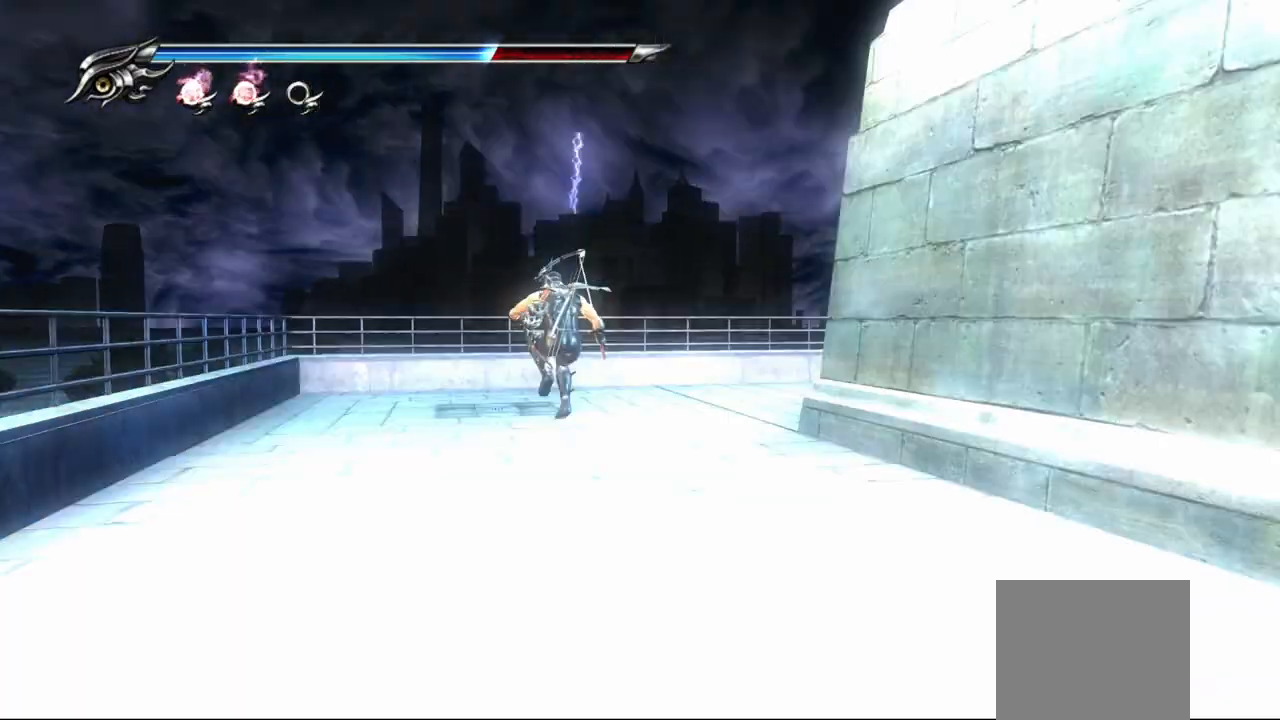
{"buttons": [], "left_stick": "up", "right_stick": "right", "events": []}
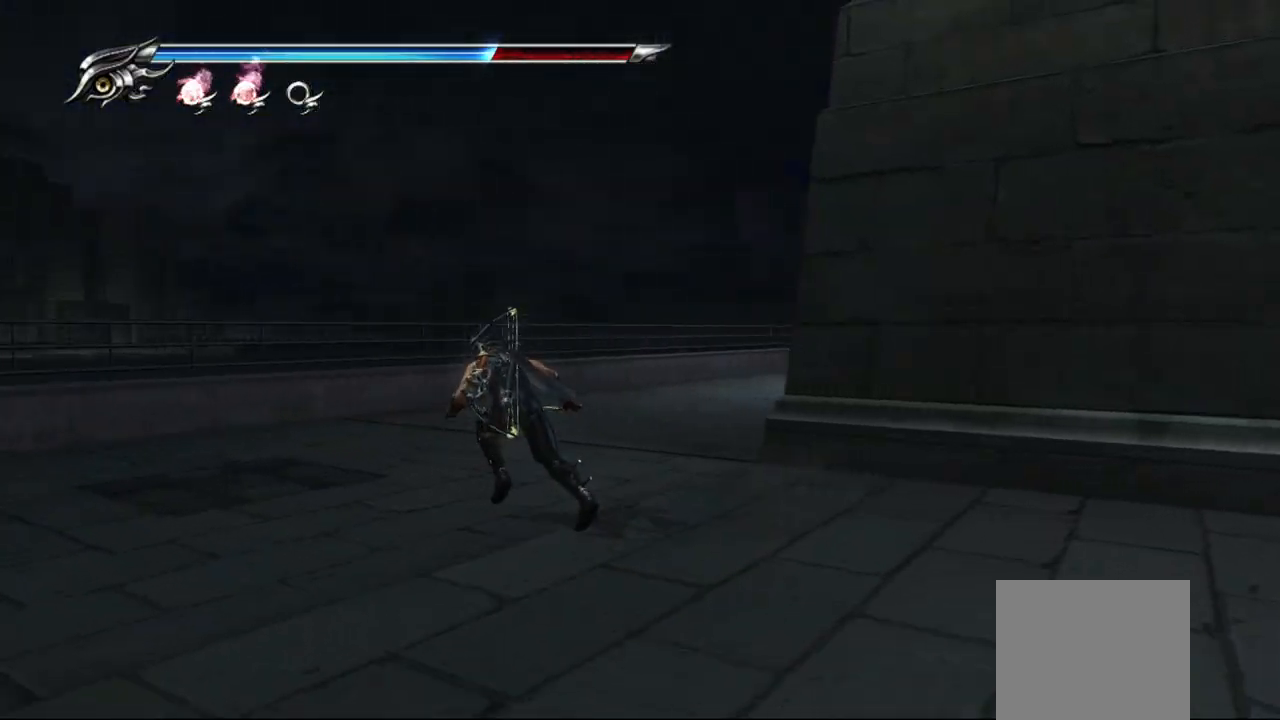
{"buttons": [], "left_stick": "up", "right_stick": "right", "events": []}
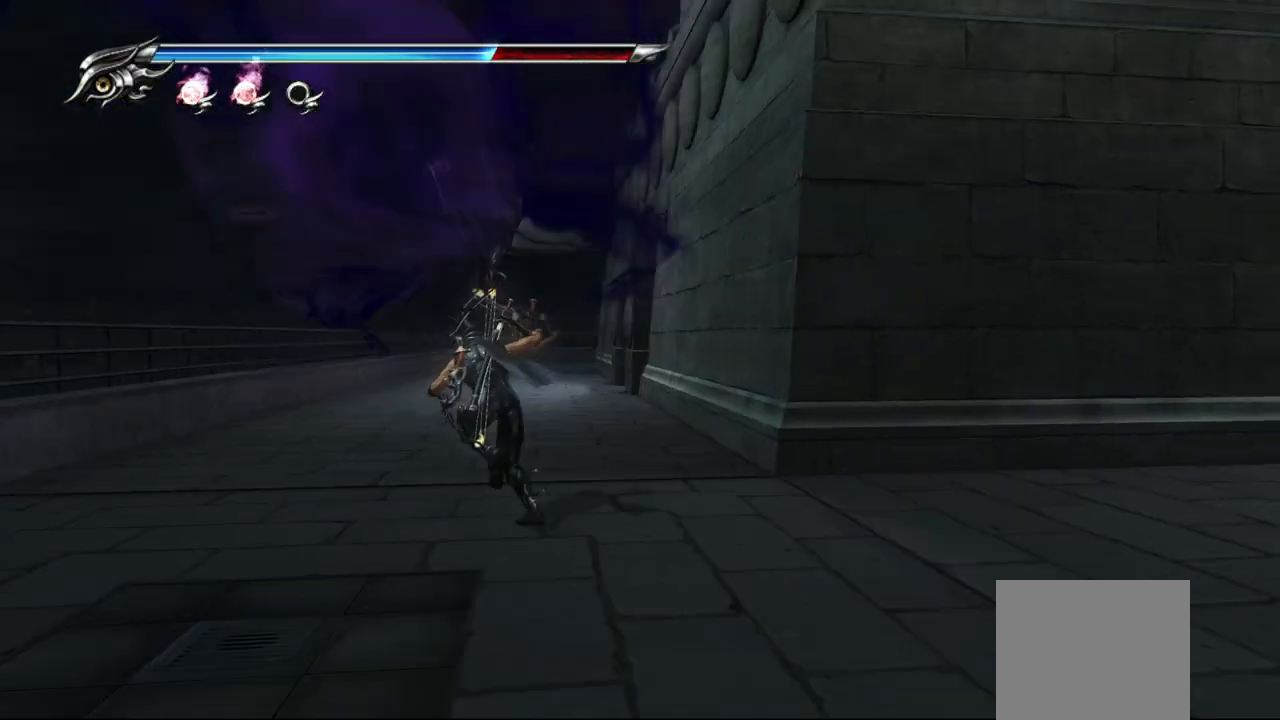
{"buttons": [], "left_stick": "up", "right_stick": "center", "events": [[33, "right_stick", "center"], [83, "L1", "down"], [450, "L1", "up"]]}
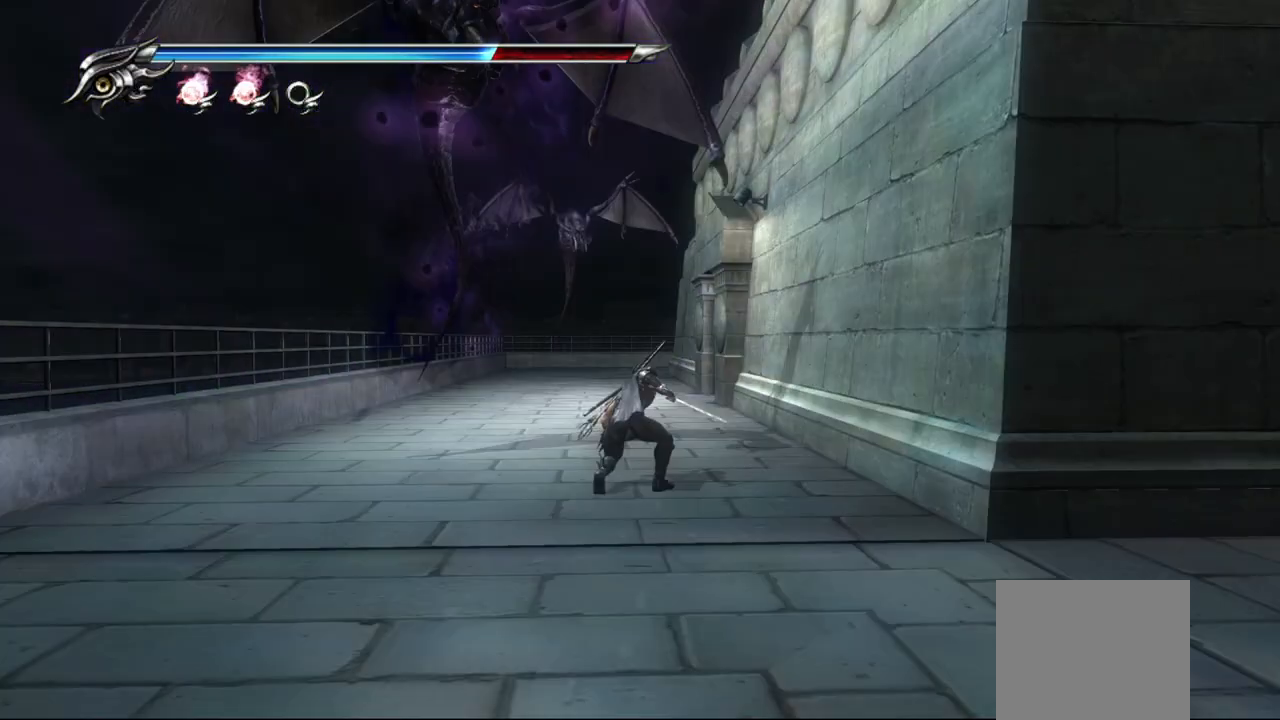
{"buttons": [], "left_stick": "down", "right_stick": "center", "events": [[50, "left_stick", "right"], [133, "left_stick", "down"], [350, "CROSS", "down"], [450, "CROSS", "up"]]}
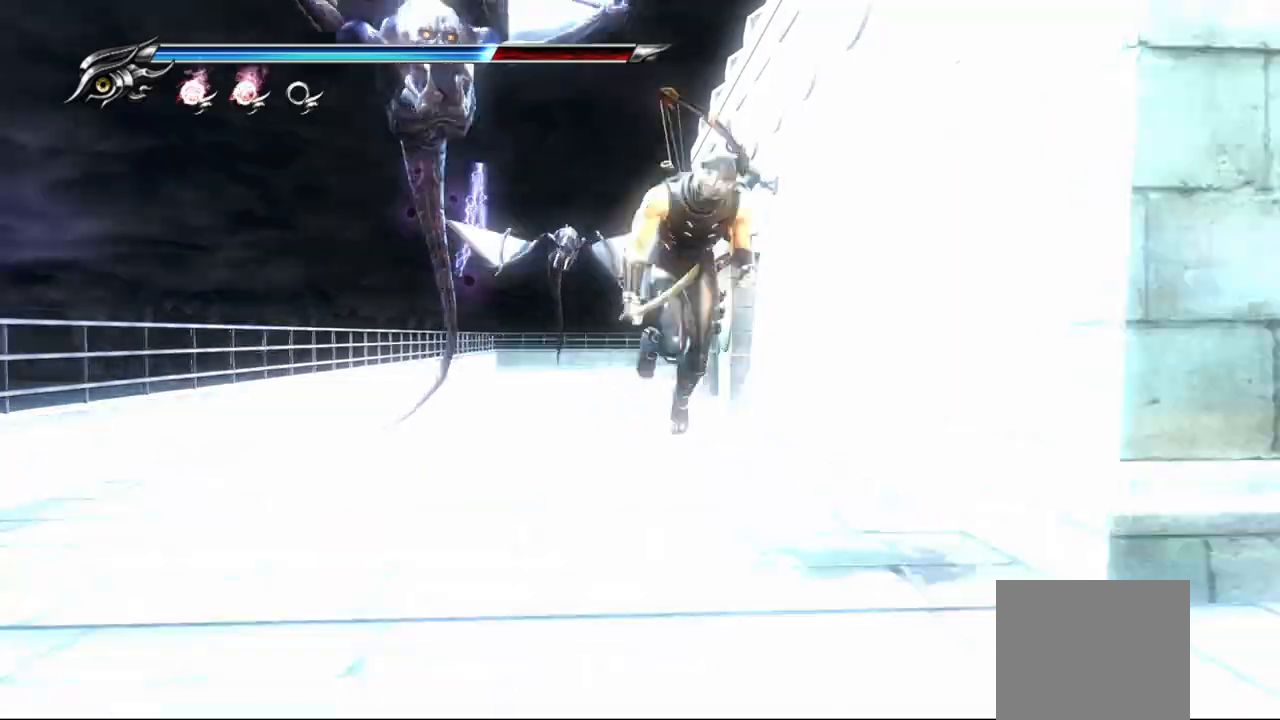
{"buttons": ["L2", "R2"], "left_stick": "center", "right_stick": "center", "events": [[67, "L2", "down"], [83, "left_stick", "center"], [450, "R2", "down"]]}
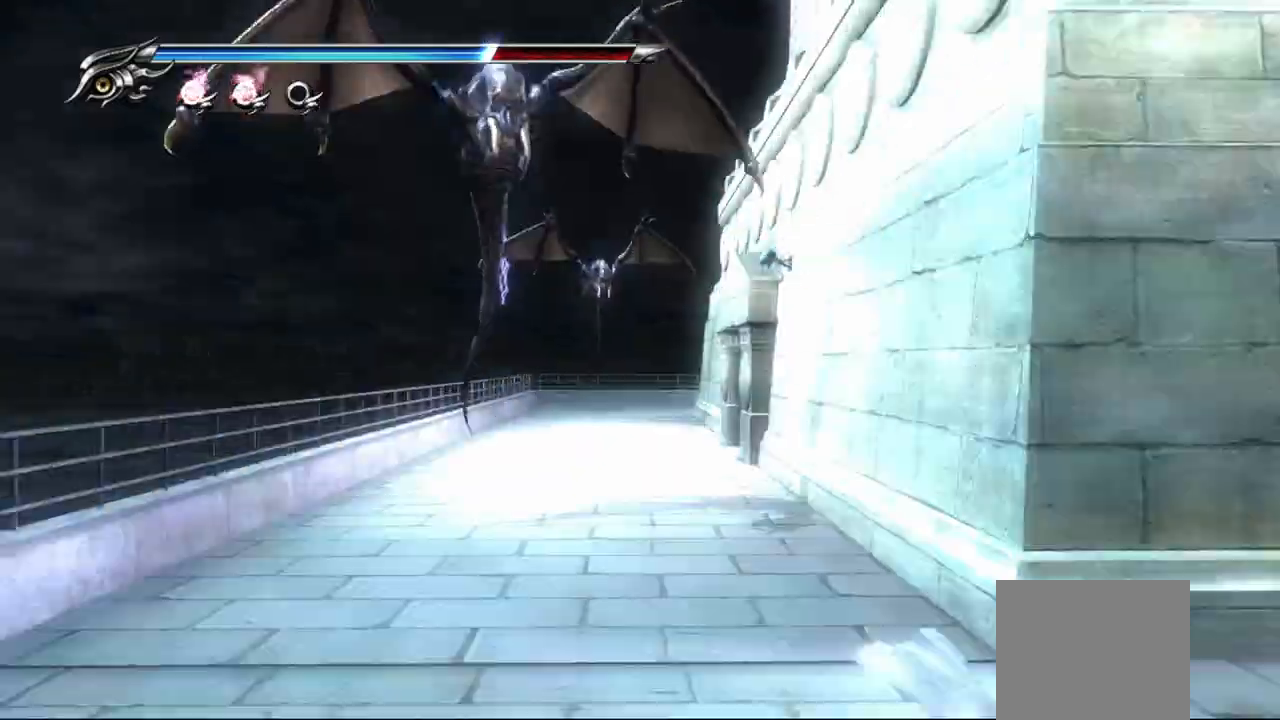
{"buttons": ["L2"], "left_stick": "center", "right_stick": "center", "events": [[67, "R2", "up"], [133, "R2", "down"], [250, "R2", "up"], [333, "R2", "down"], [450, "R2", "up"]]}
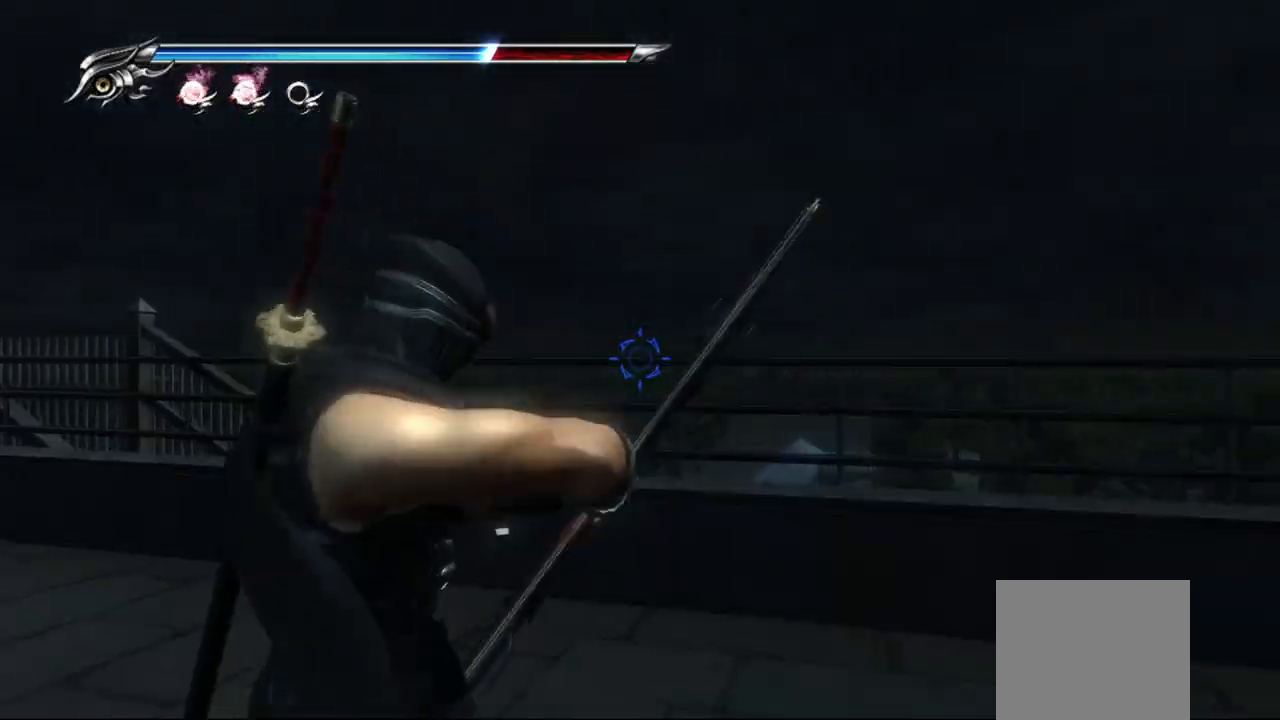
{"buttons": ["L2"], "left_stick": "center", "right_stick": "center", "events": [[17, "R2", "down"], [150, "R2", "up"], [300, "L2", "up"], [500, "L2", "down"]]}
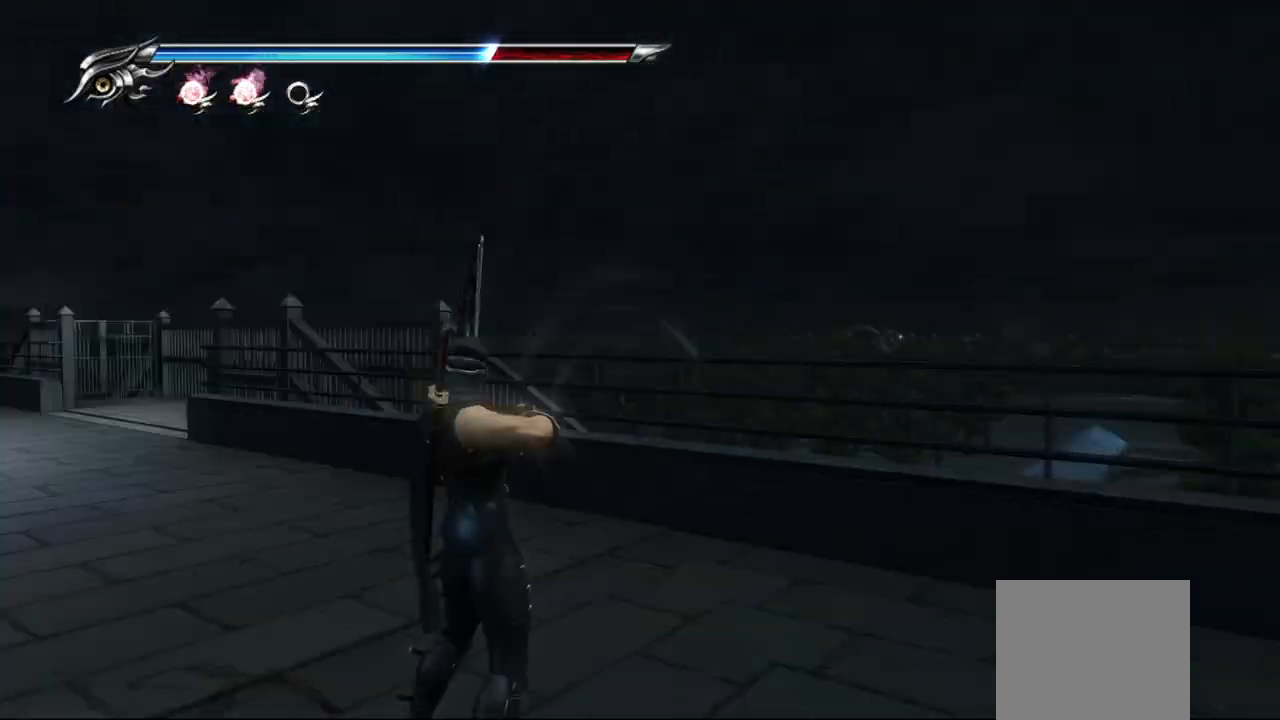
{"buttons": ["L2"], "left_stick": "center", "right_stick": "center", "events": [[367, "R2", "down"], [500, "R2", "up"]]}
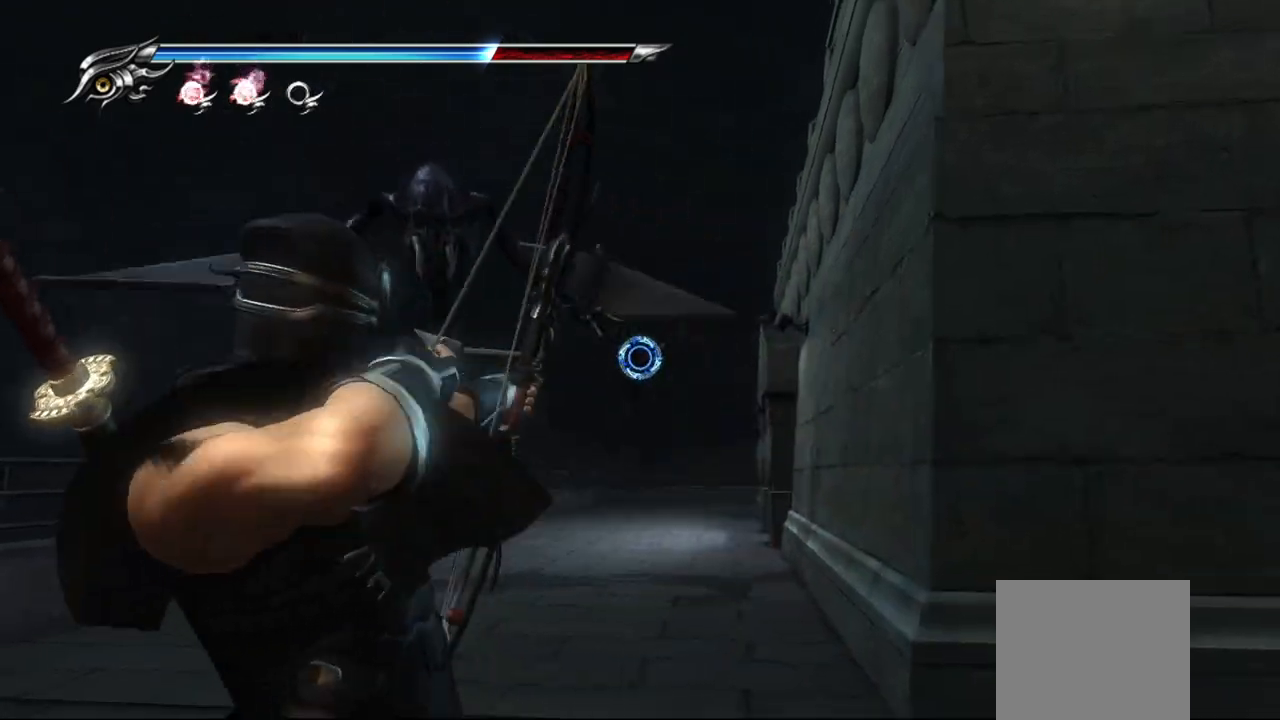
{"buttons": [], "left_stick": "center", "right_stick": "center", "events": [[50, "R2", "down"], [167, "R2", "up"], [350, "L2", "up"]]}
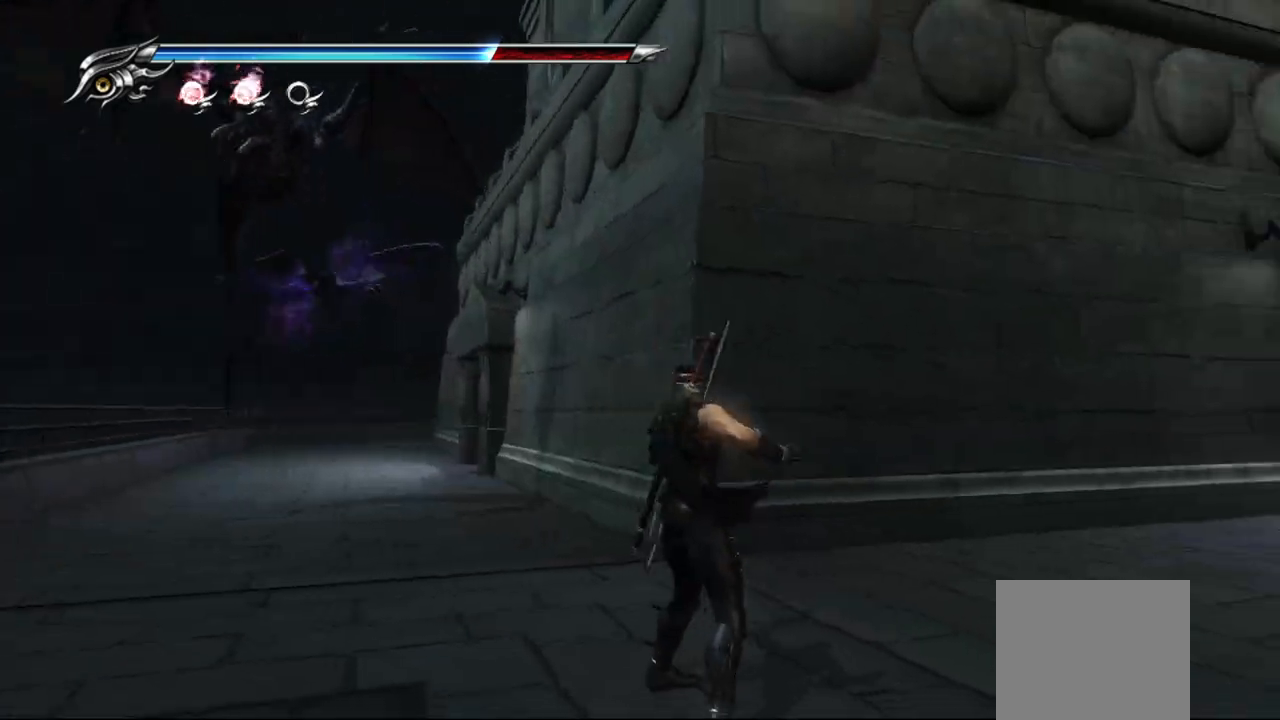
{"buttons": ["L2", "R2"], "left_stick": "center", "right_stick": "center", "events": [[33, "L2", "down"], [383, "R2", "down"]]}
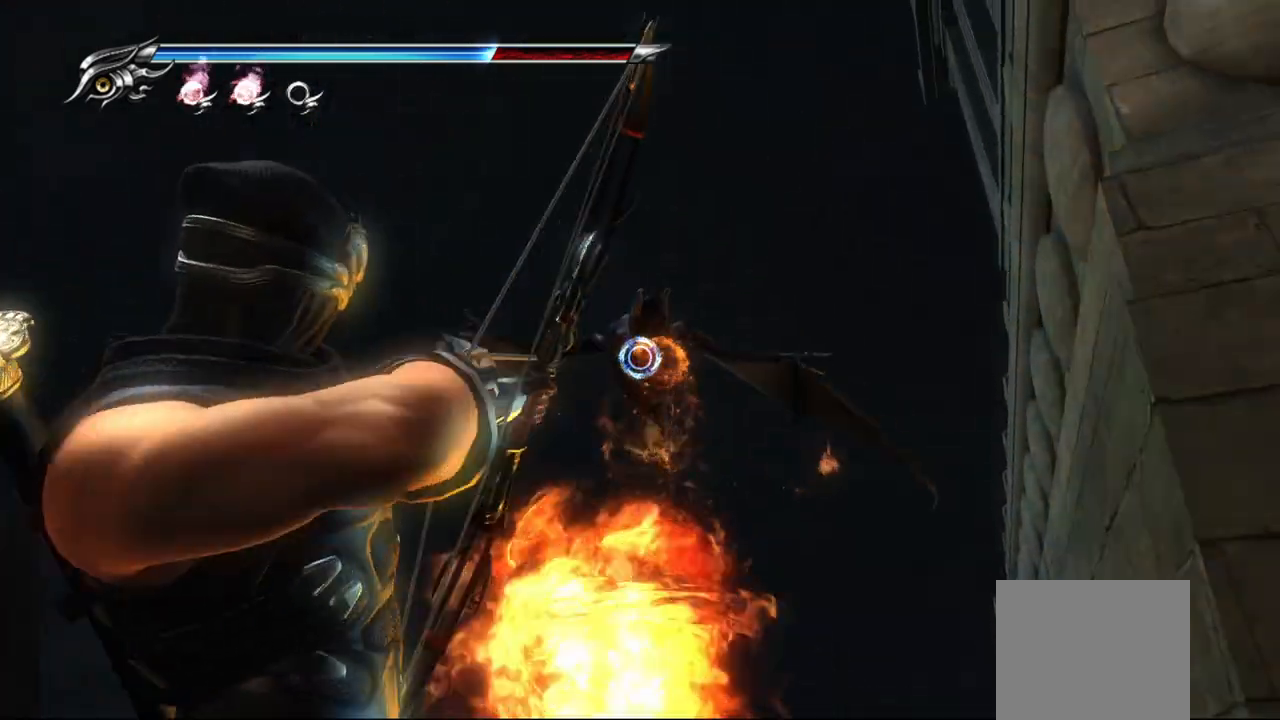
{"buttons": ["CROSS"], "left_stick": "up", "right_stick": "center", "events": [[33, "R2", "up"], [83, "R2", "down"], [150, "R2", "up"], [183, "L2", "up"], [317, "left_stick", "up"], [383, "CROSS", "down"]]}